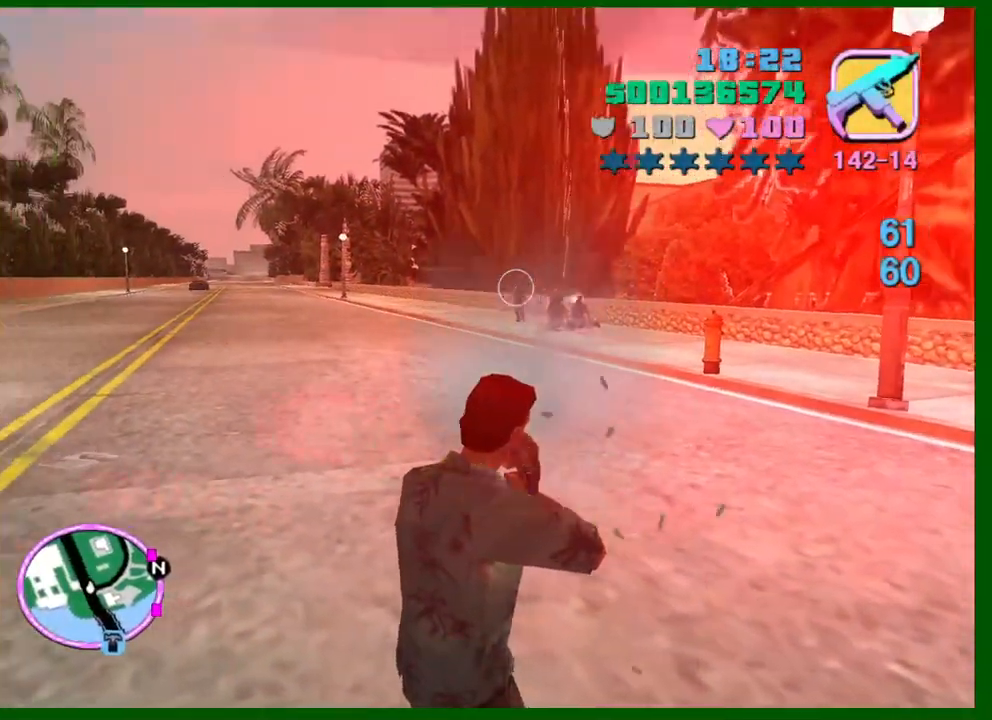
Gameplay with keyboard and mouse; each line is a JSON object with the keys and mouse buttons held at the frame after it. "events" lists presses ("down") and releases ("up") of "1", "2", "3", "4", "5", "a", "c", "caps_lock", "ctrl", "d", "down", "e", "escape", "f", "f1", "f2", "f3", "g", "h", "left", "q", "right", "s", "shift", "space", "tab", "up", "v", "w", "x", "y", "z", "mouse_left", "mouse_middle", "mouse_right", "mouse_wheel_up" and "mouse_wheel_down" between this image and that frame as [ms after this image, input, new state], when the widget could be followed in between. "mouse_left", "mouse_middle", "mouse_right", "mouse_wheel_up", "mouse_wheel_down" = the "left", "middle", "right", "wheel_up", "wheel_down" buttons of the "mouse" list. No other keys are recorded. Not read: mouse_move.
{"keys": [], "mouse": [], "events": []}
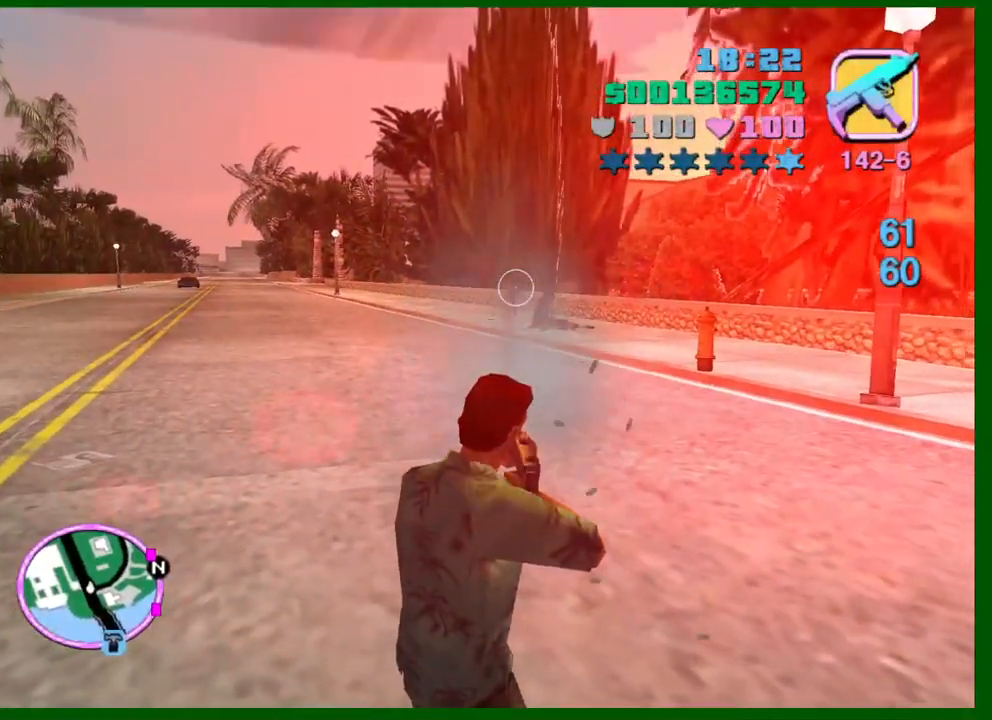
{"keys": ["a", "w"], "mouse": [], "events": [[217, "c", "down"], [217, "w", "down"], [250, "c", "up"], [250, "shift", "down"], [450, "shift", "up"], [484, "a", "down"]]}
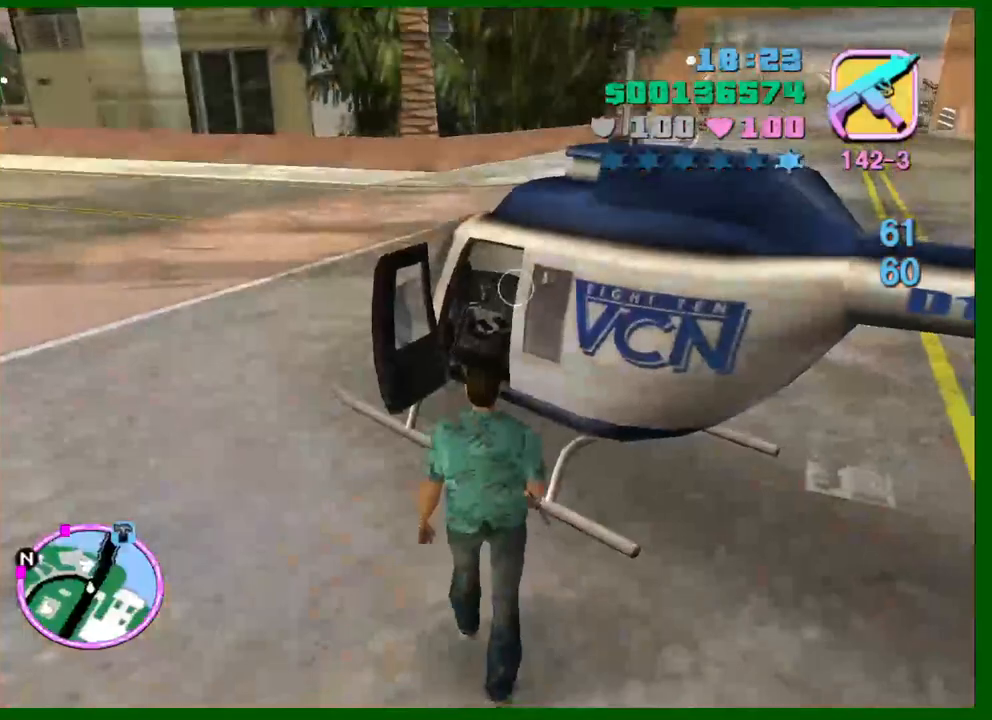
{"keys": ["a"], "mouse": [], "events": [[267, "w", "up"]]}
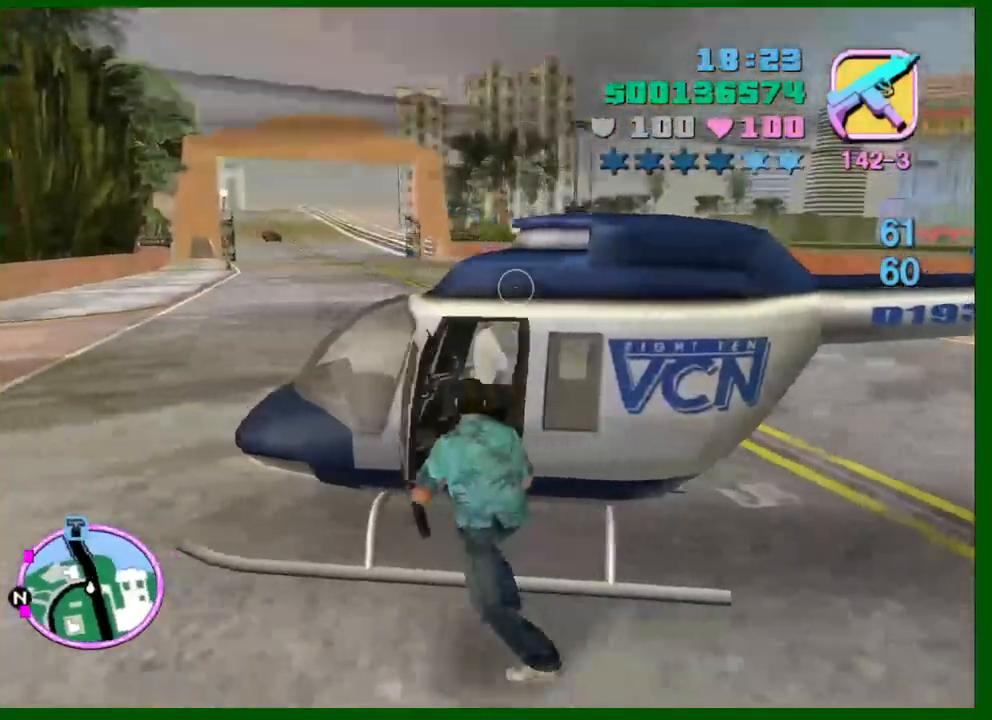
{"keys": [], "mouse": [], "events": [[17, "q", "down"], [50, "q", "up"], [150, "e", "down"], [200, "e", "up"], [334, "a", "up"]]}
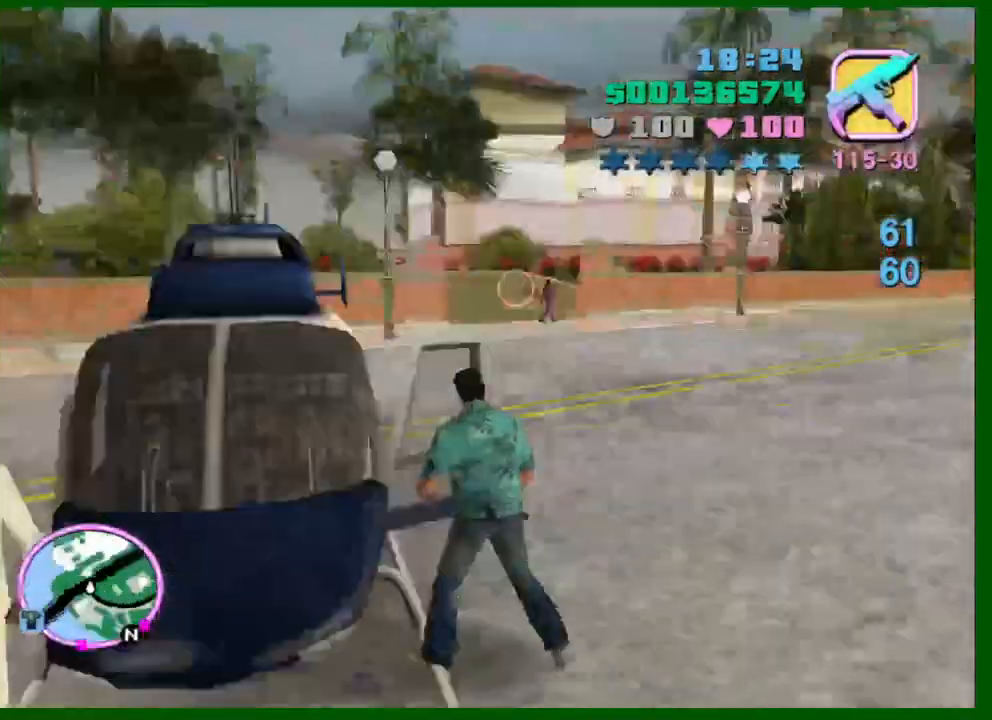
{"keys": ["d", "w"], "mouse": [], "events": [[17, "w", "down"], [450, "d", "down"]]}
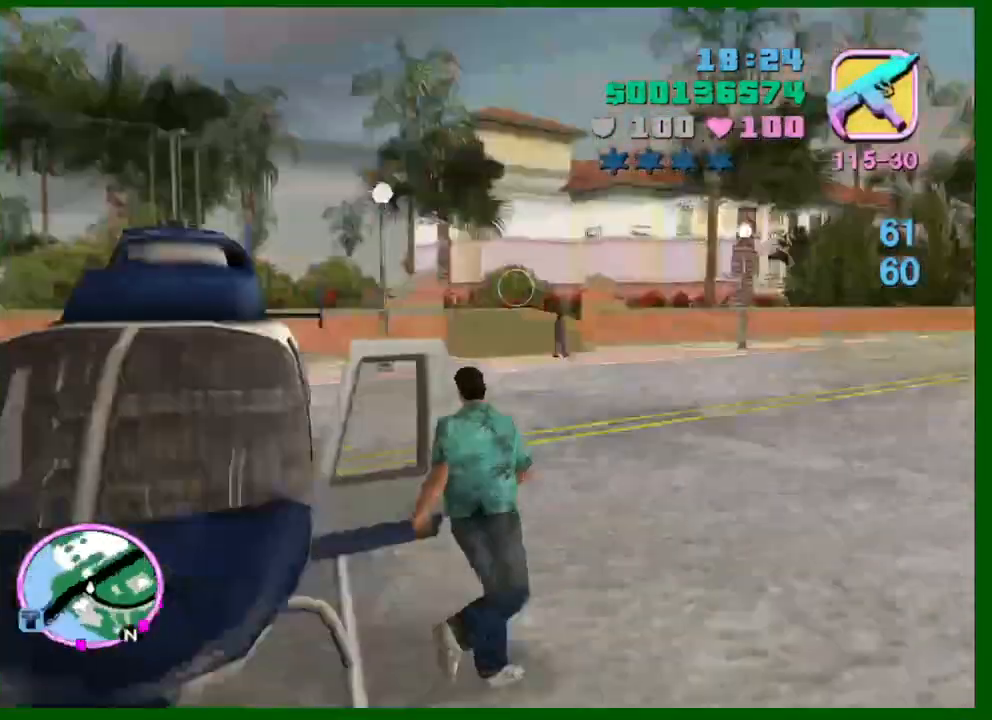
{"keys": ["d", "w"], "mouse": [], "events": [[134, "w", "up"], [367, "w", "down"]]}
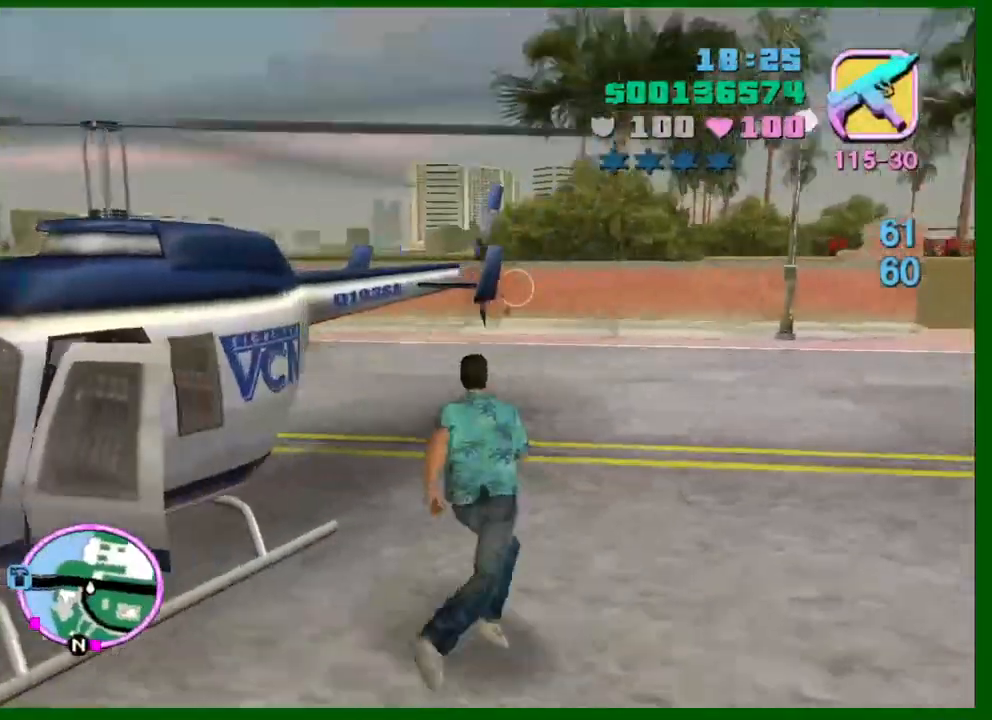
{"keys": ["w"], "mouse": [], "events": [[150, "d", "up"], [234, "a", "down"], [384, "a", "up"]]}
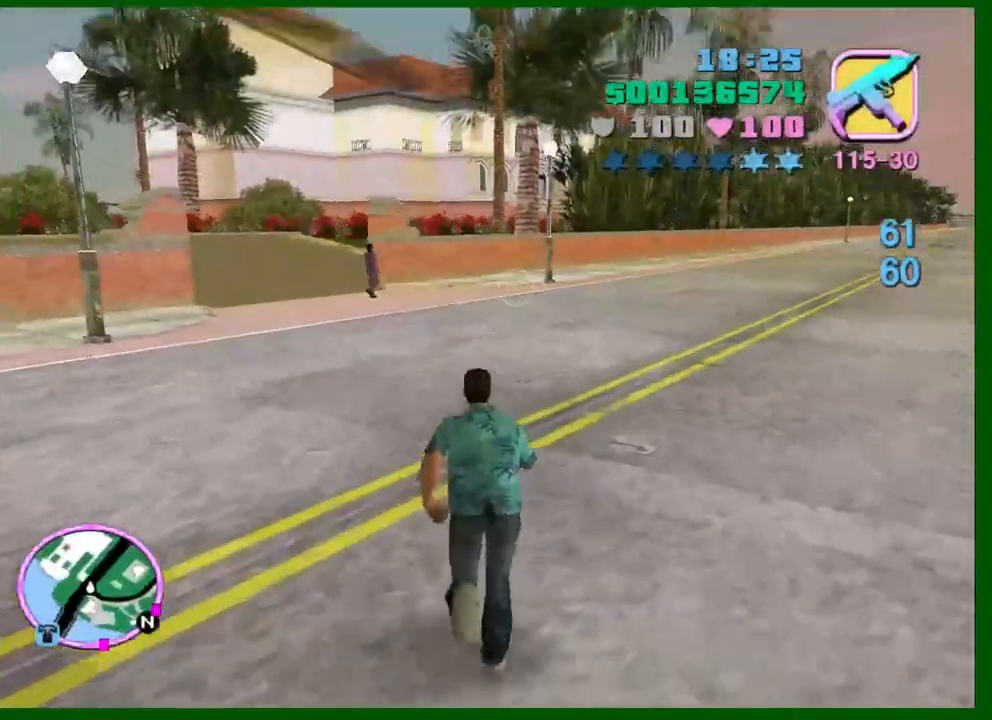
{"keys": ["a", "c", "shift", "w"], "mouse": [], "events": [[117, "mouse_left", "down"], [117, "w", "up"], [167, "a", "down"], [217, "mouse_left", "up"], [300, "w", "down"], [450, "c", "down"], [484, "shift", "down"]]}
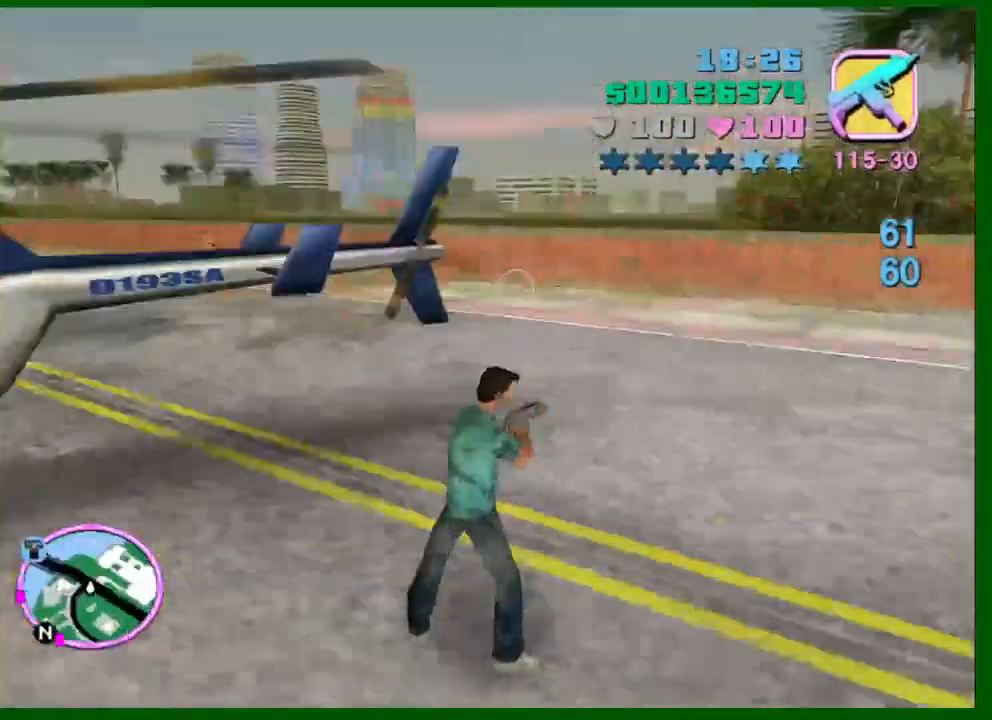
{"keys": ["f", "w"], "mouse": [], "events": [[34, "c", "up"], [367, "f", "down"], [417, "a", "up"], [417, "f", "up"], [467, "f", "down"], [500, "shift", "up"]]}
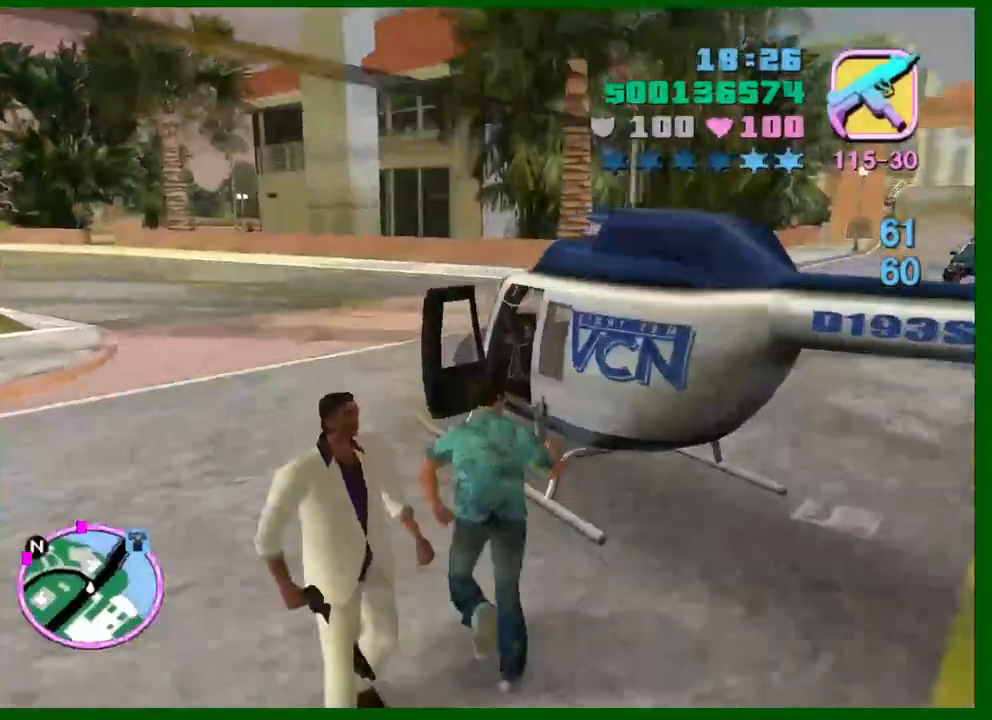
{"keys": ["shift"], "mouse": [], "events": [[50, "f", "up"], [50, "w", "up"], [484, "shift", "down"]]}
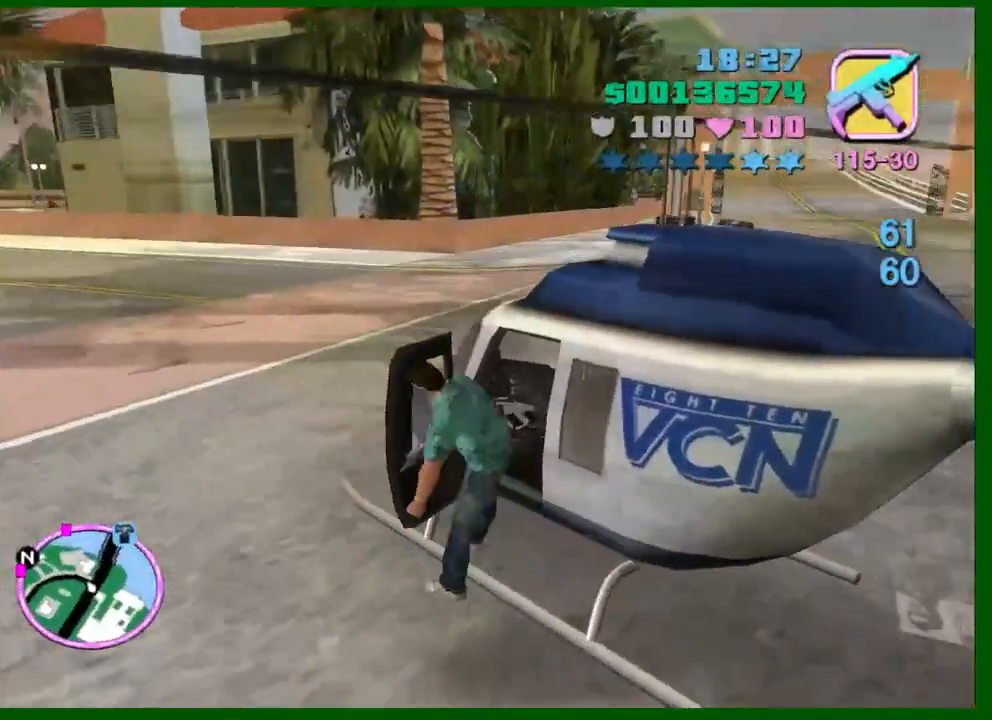
{"keys": ["shift"], "mouse": [], "events": []}
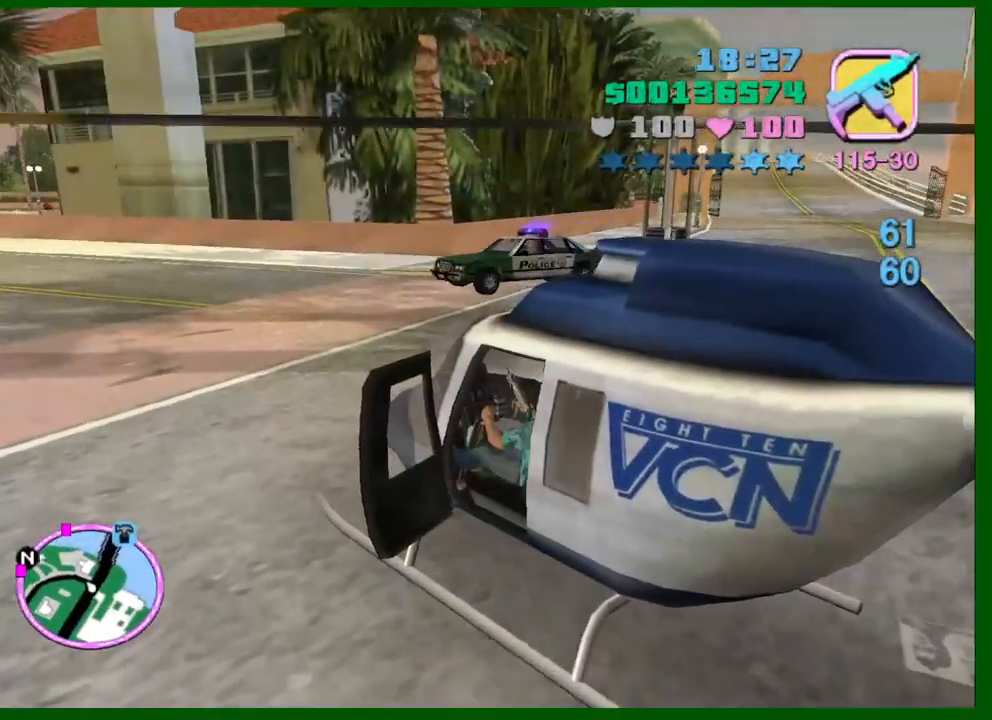
{"keys": [], "mouse": [], "events": [[184, "shift", "up"]]}
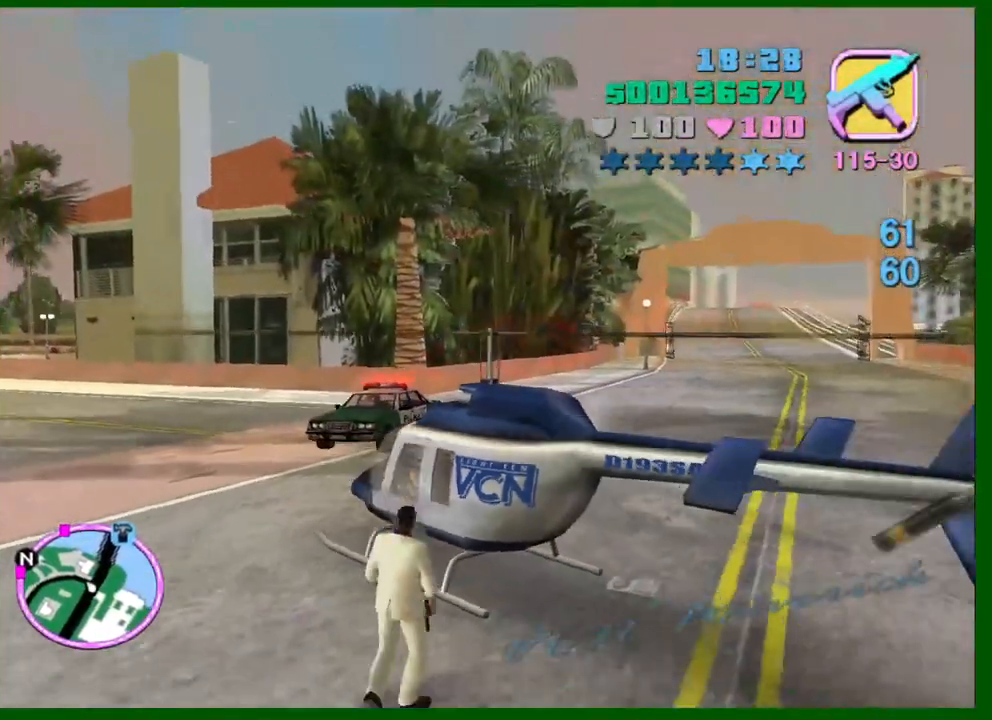
{"keys": [], "mouse": [], "events": []}
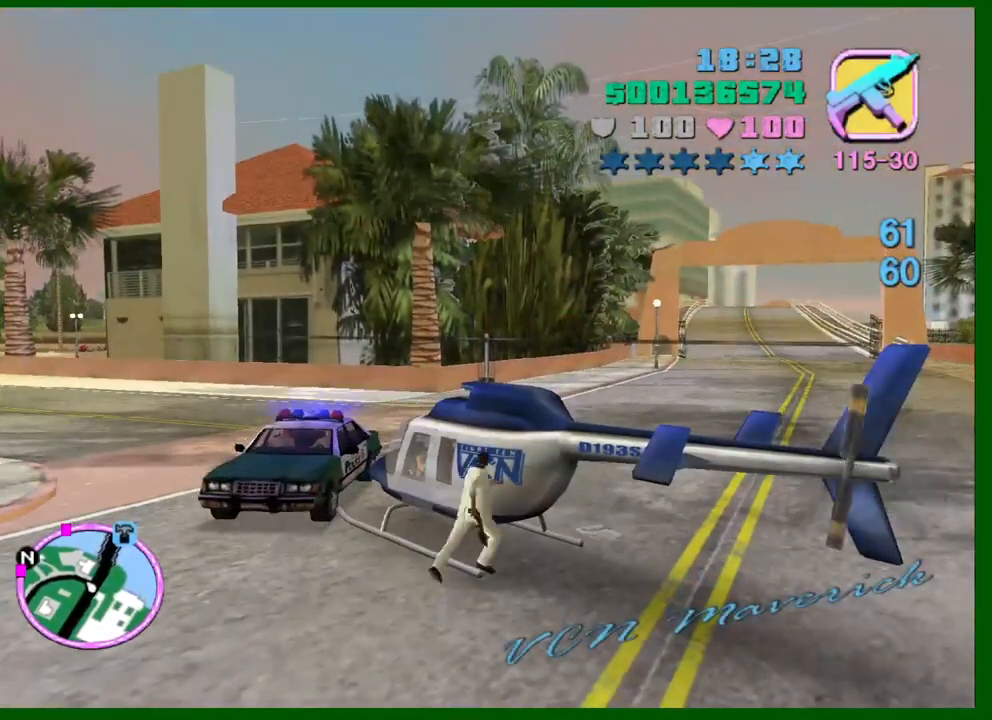
{"keys": [], "mouse": [], "events": []}
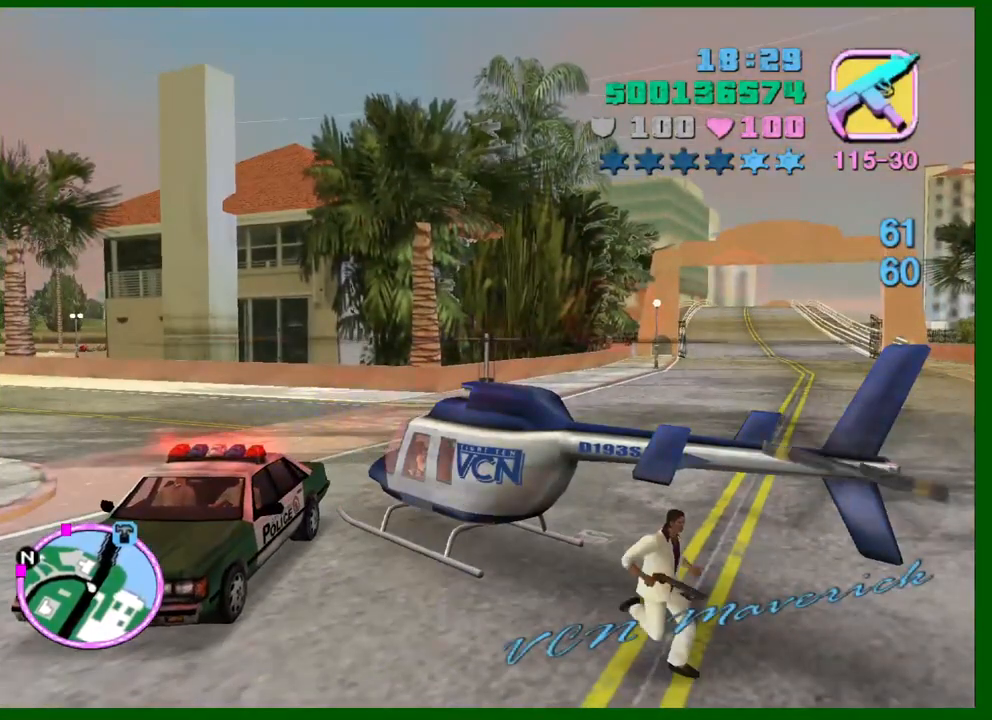
{"keys": [], "mouse": [], "events": []}
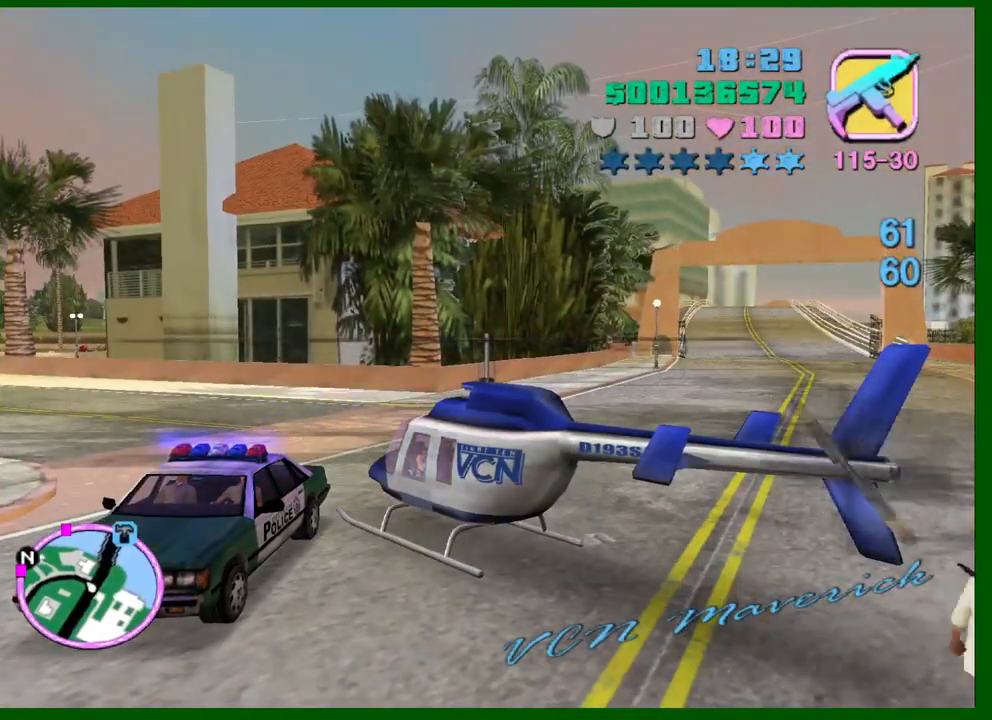
{"keys": [], "mouse": [], "events": []}
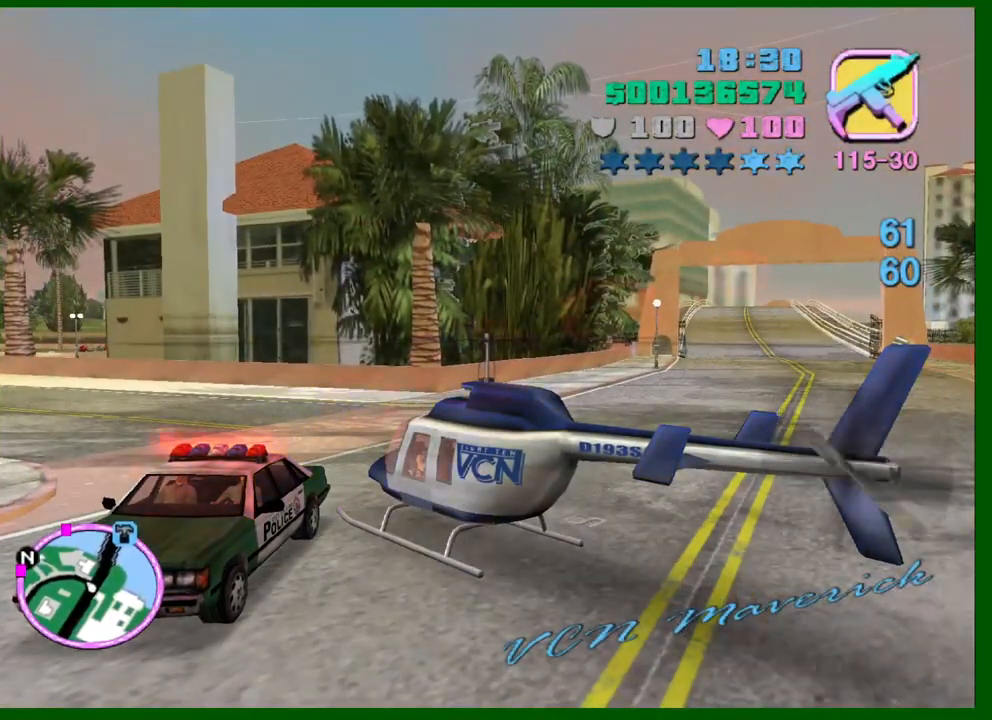
{"keys": [], "mouse": [], "events": []}
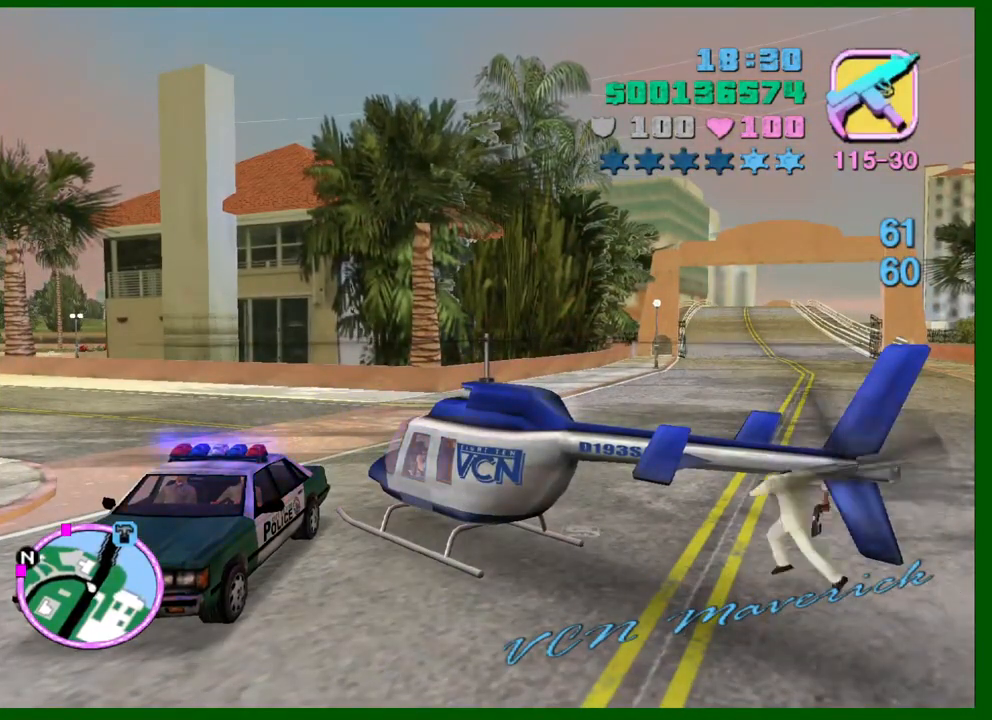
{"keys": [], "mouse": [], "events": []}
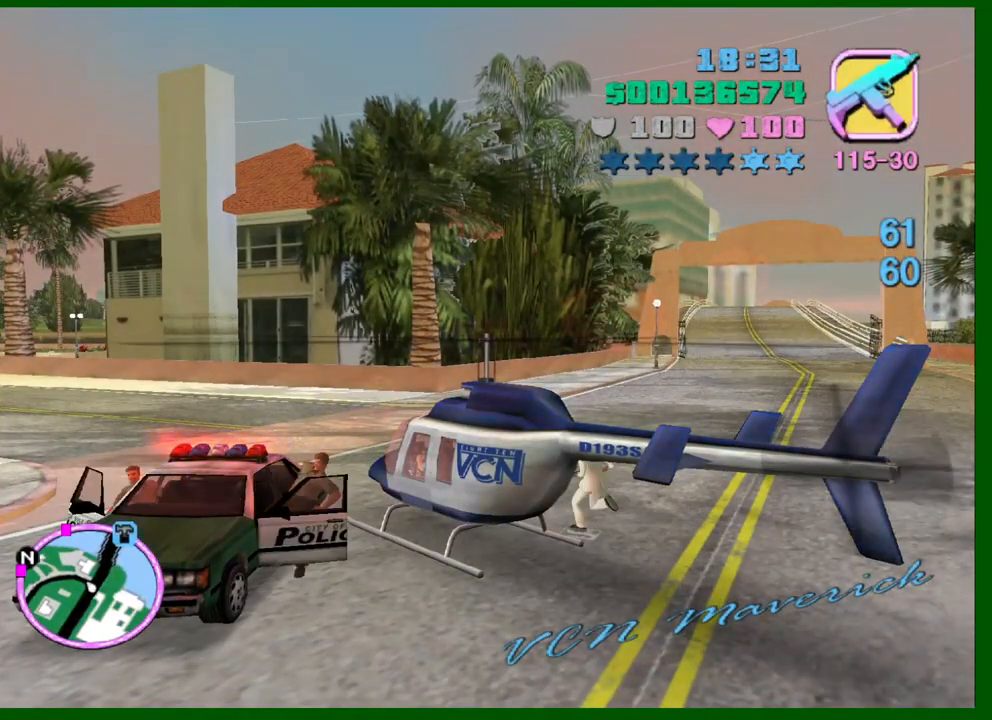
{"keys": [], "mouse": [], "events": []}
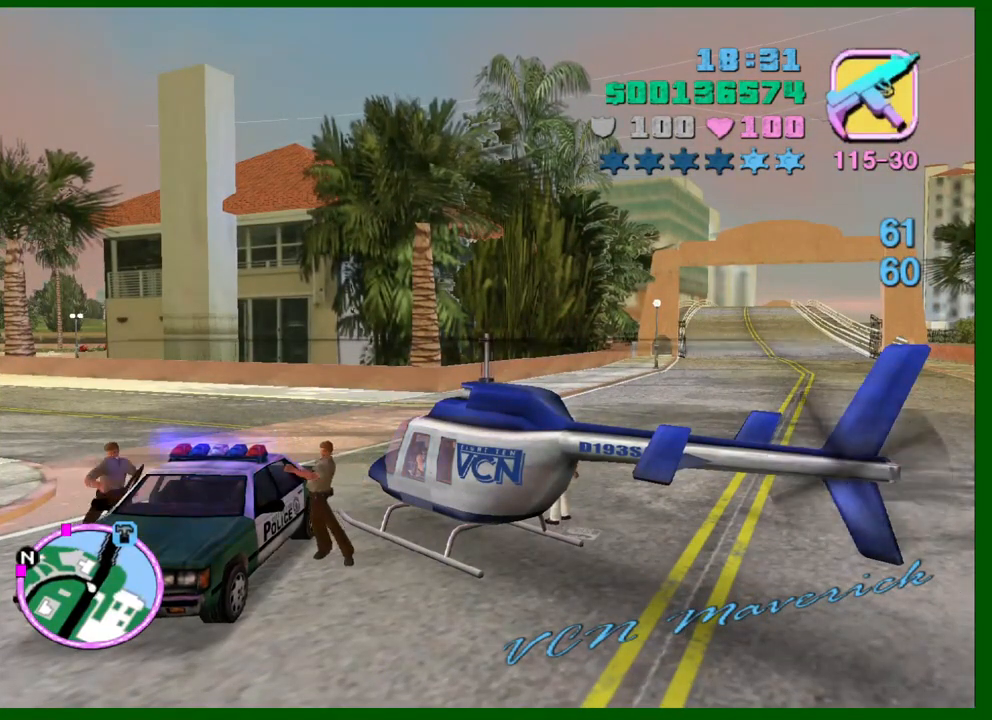
{"keys": [], "mouse": [], "events": []}
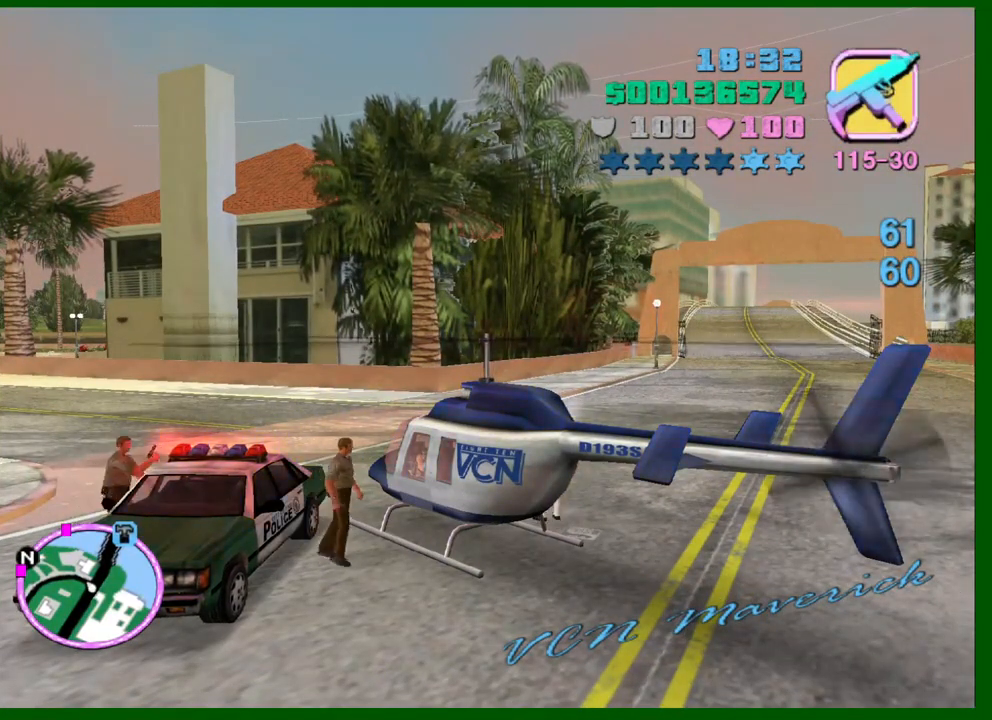
{"keys": ["up", "w"], "mouse": [], "events": [[34, "d", "down"], [34, "w", "down"], [134, "d", "up"], [467, "up", "down"]]}
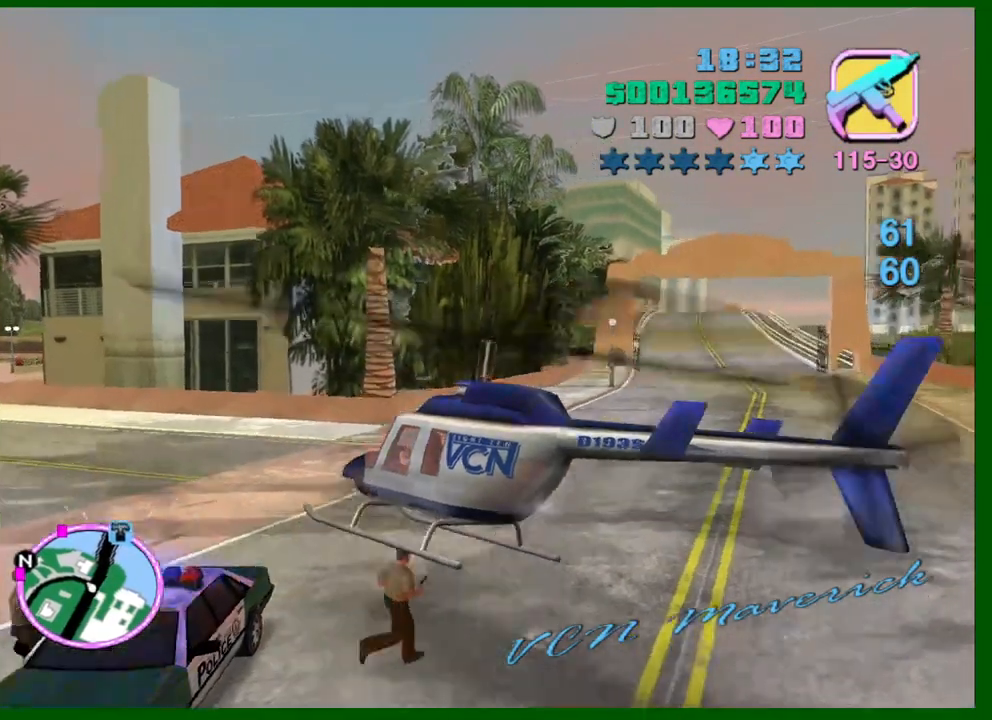
{"keys": ["up", "w"], "mouse": [], "events": [[50, "up", "up"], [234, "a", "down"], [234, "up", "down"], [284, "a", "up"], [334, "up", "up"], [434, "up", "down"]]}
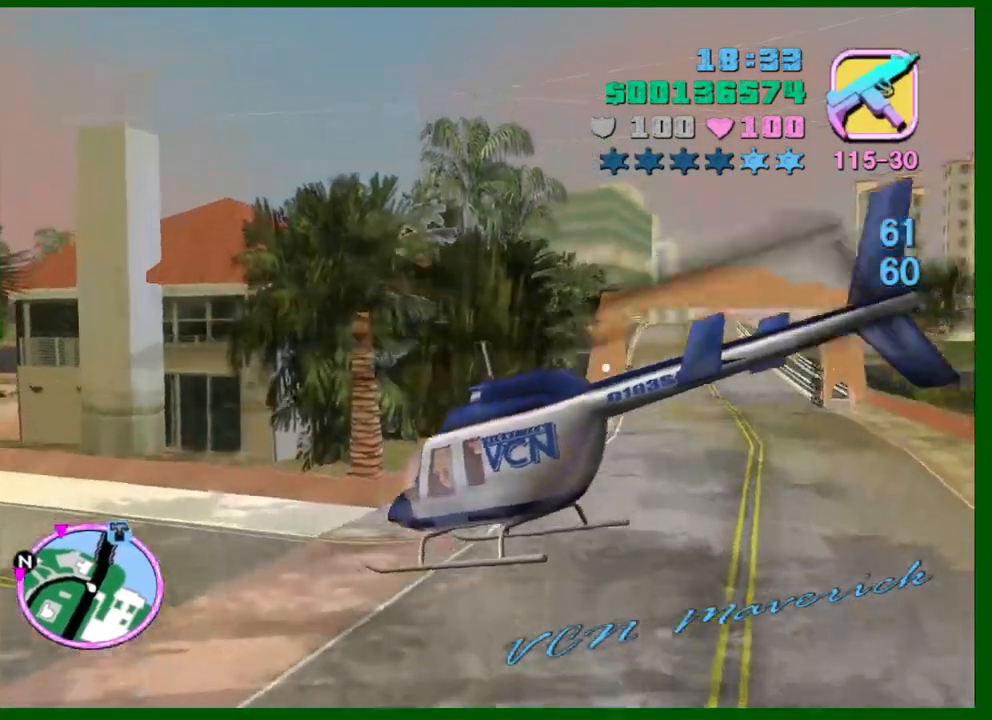
{"keys": ["w"], "mouse": [], "events": [[17, "up", "up"], [117, "up", "down"], [450, "up", "up"]]}
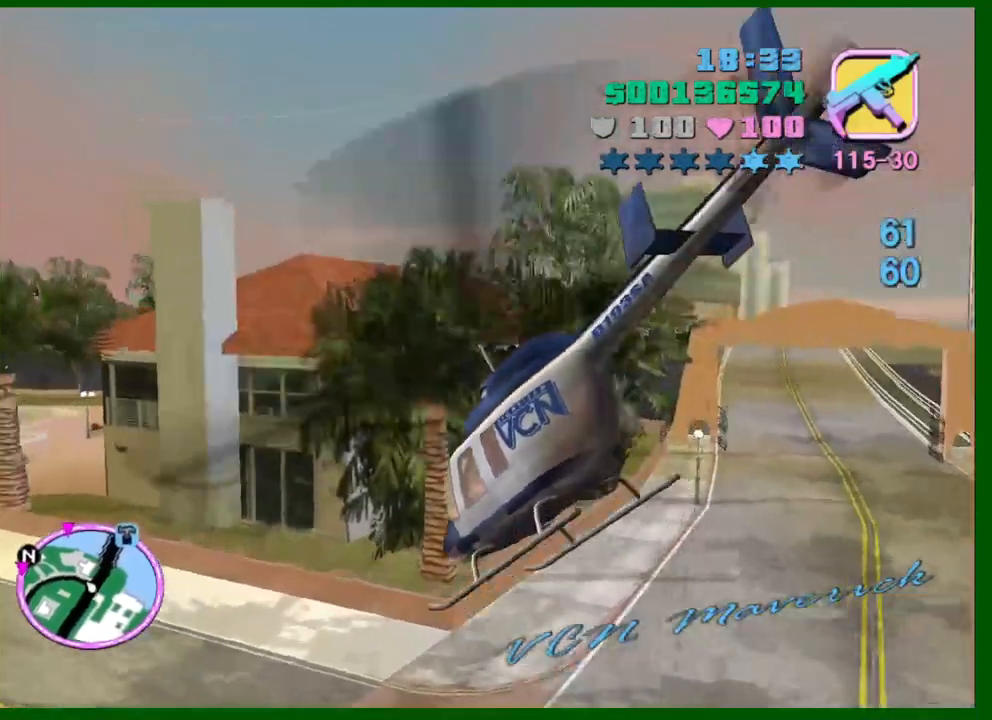
{"keys": ["w"], "mouse": [], "events": [[34, "up", "down"], [184, "up", "up"], [267, "up", "down"], [367, "up", "up"], [467, "up", "down"], [500, "up", "up"]]}
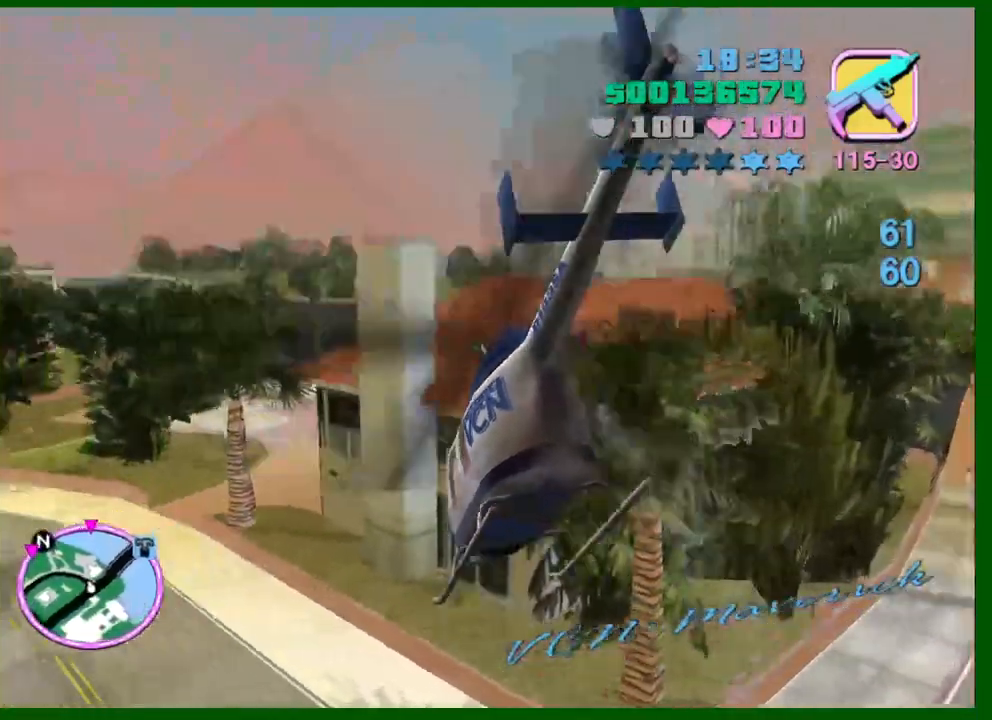
{"keys": ["w"], "mouse": [], "events": [[50, "a", "down"], [100, "up", "down"], [200, "a", "up"], [234, "up", "up"], [334, "up", "down"], [434, "up", "up"]]}
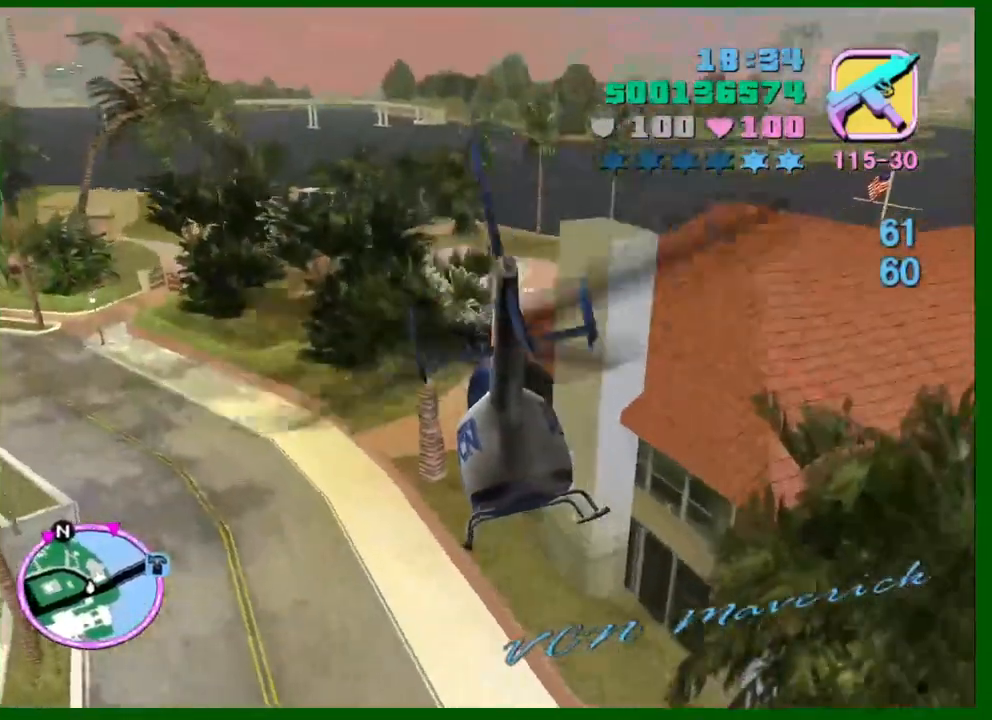
{"keys": ["up", "w"], "mouse": [], "events": [[17, "up", "down"], [167, "up", "up"], [250, "up", "down"]]}
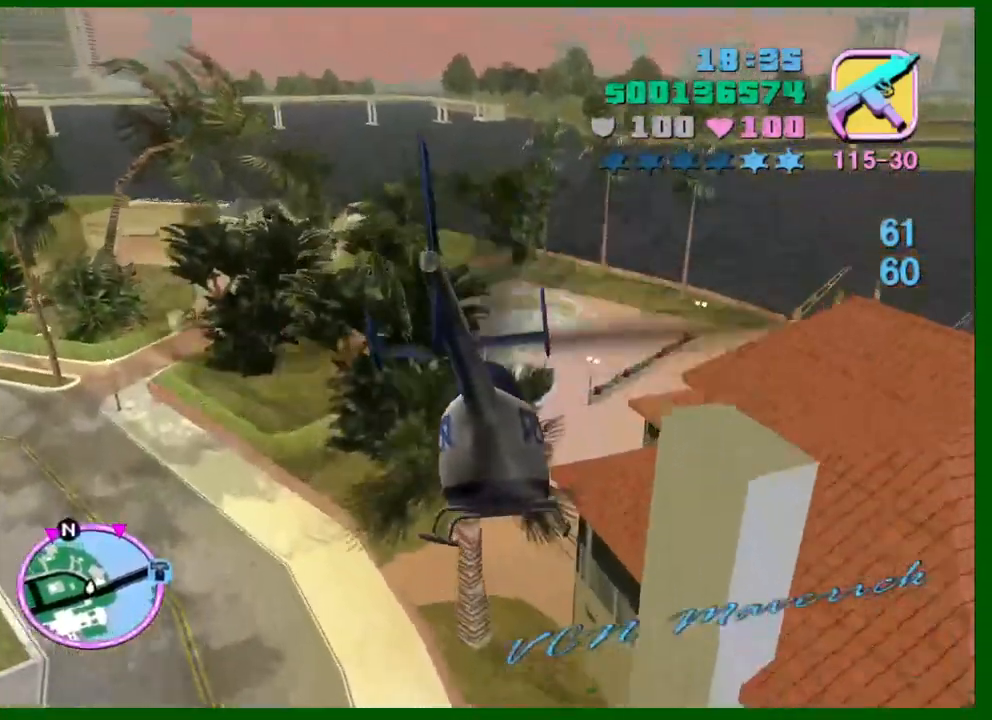
{"keys": ["up", "w"], "mouse": [], "events": [[84, "up", "up"], [184, "up", "down"], [317, "up", "up"], [417, "d", "down"], [417, "up", "down"], [500, "d", "up"]]}
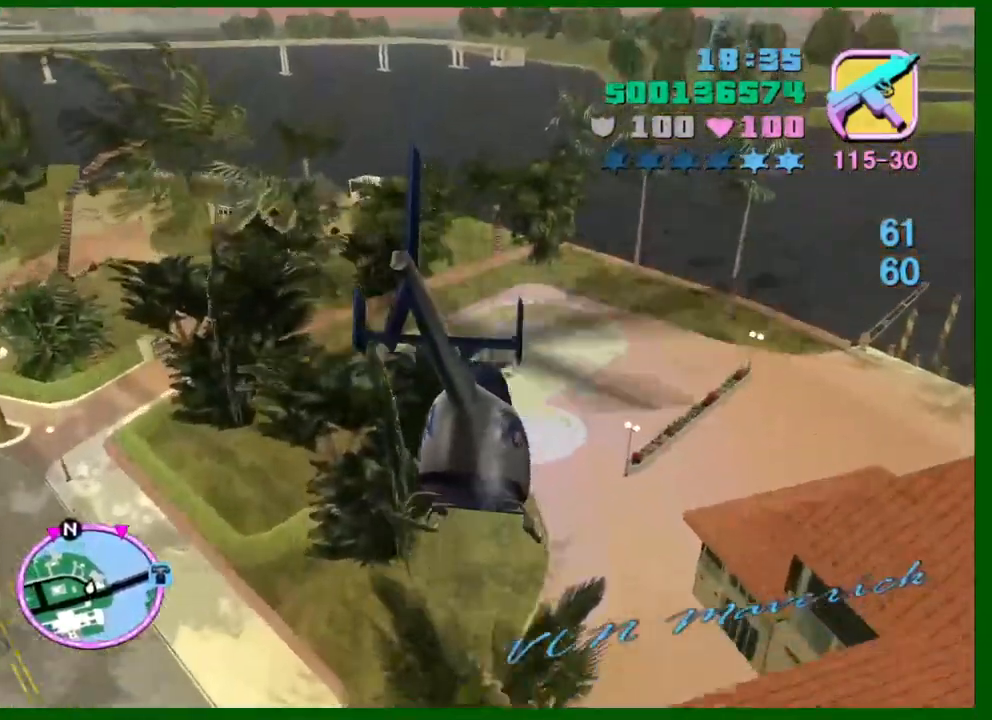
{"keys": ["up", "w"], "mouse": [], "events": [[150, "up", "up"], [234, "up", "down"], [284, "e", "down"], [334, "up", "up"], [384, "e", "up"], [434, "up", "down"]]}
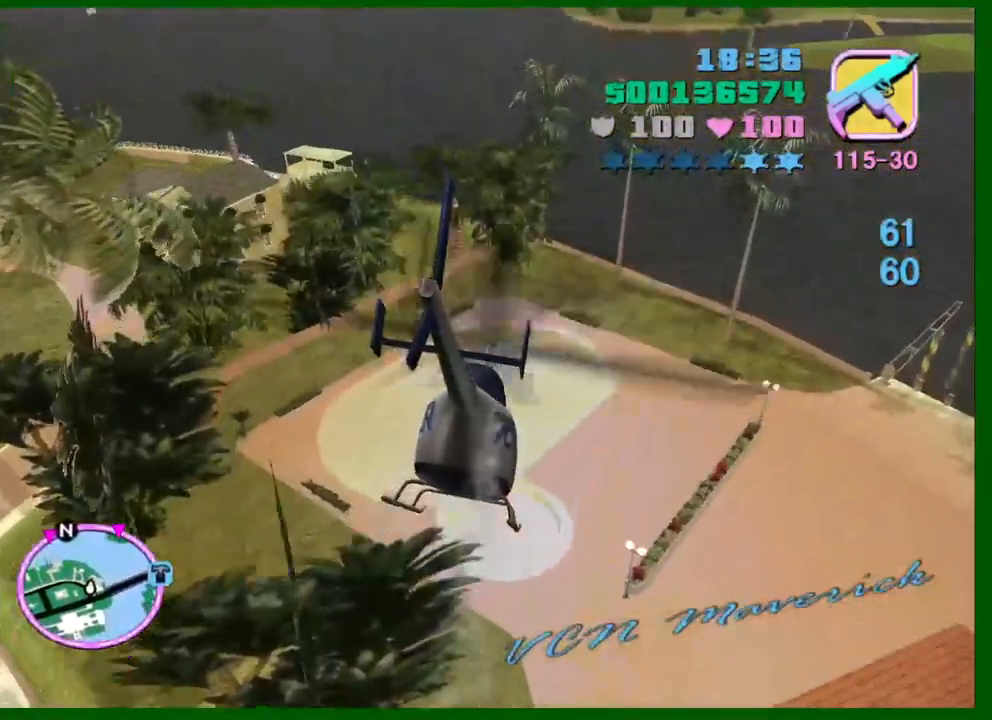
{"keys": ["e", "w"], "mouse": [], "events": [[67, "up", "up"], [117, "up", "down"], [250, "up", "up"], [350, "up", "down"], [450, "up", "up"], [484, "e", "down"]]}